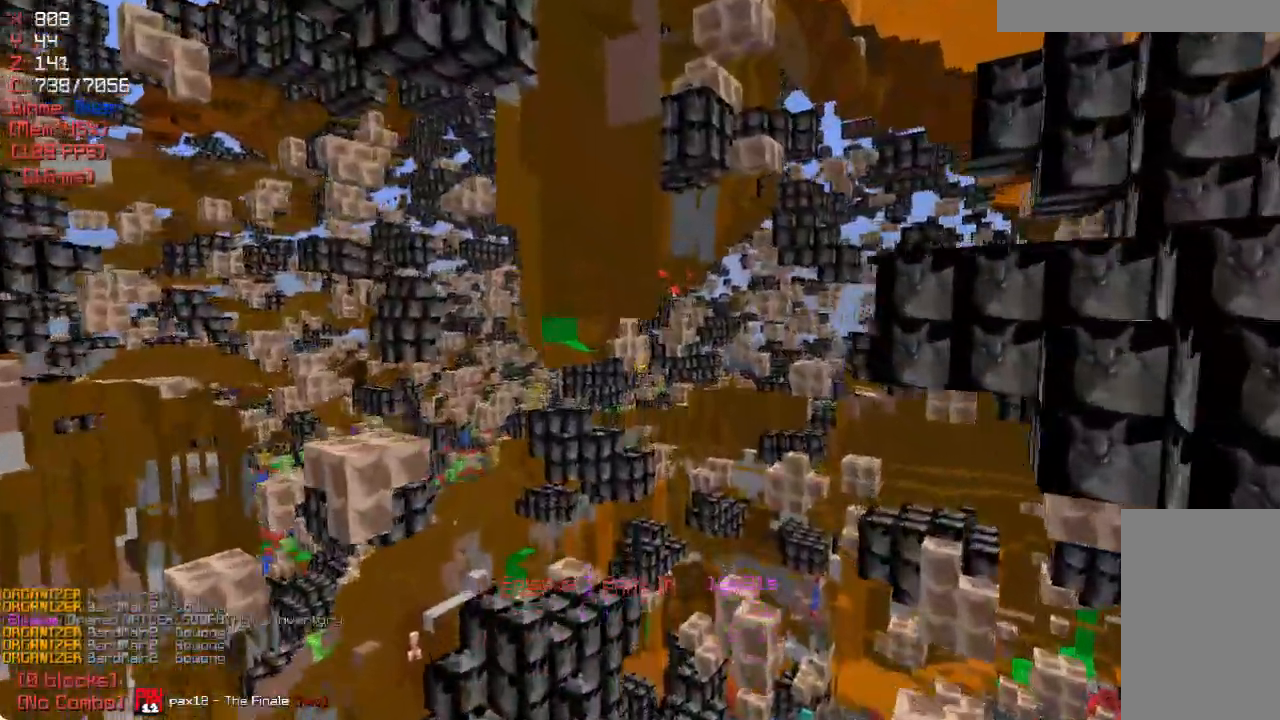
Gameplay with keyboard and mouse; each line is a JSON object with the keys and mouse buttons held at the frame after it. "events" lists presses ("down") and releases ("up") of "a", "d", "s", "w", "mouse_left" and "mouse_right" between this image and that frame as [ms after this image, input, new state], when the widget could be followed in between. "mouse_left", "mouse_right" = the "left", "right" buttons of the "mouse" list. No other keys are recorded. Fast repeated clicks can show as one long hold. Mouse movement is not recorded.
{"keys": [], "mouse": [], "events": [[183, "w", "up"]]}
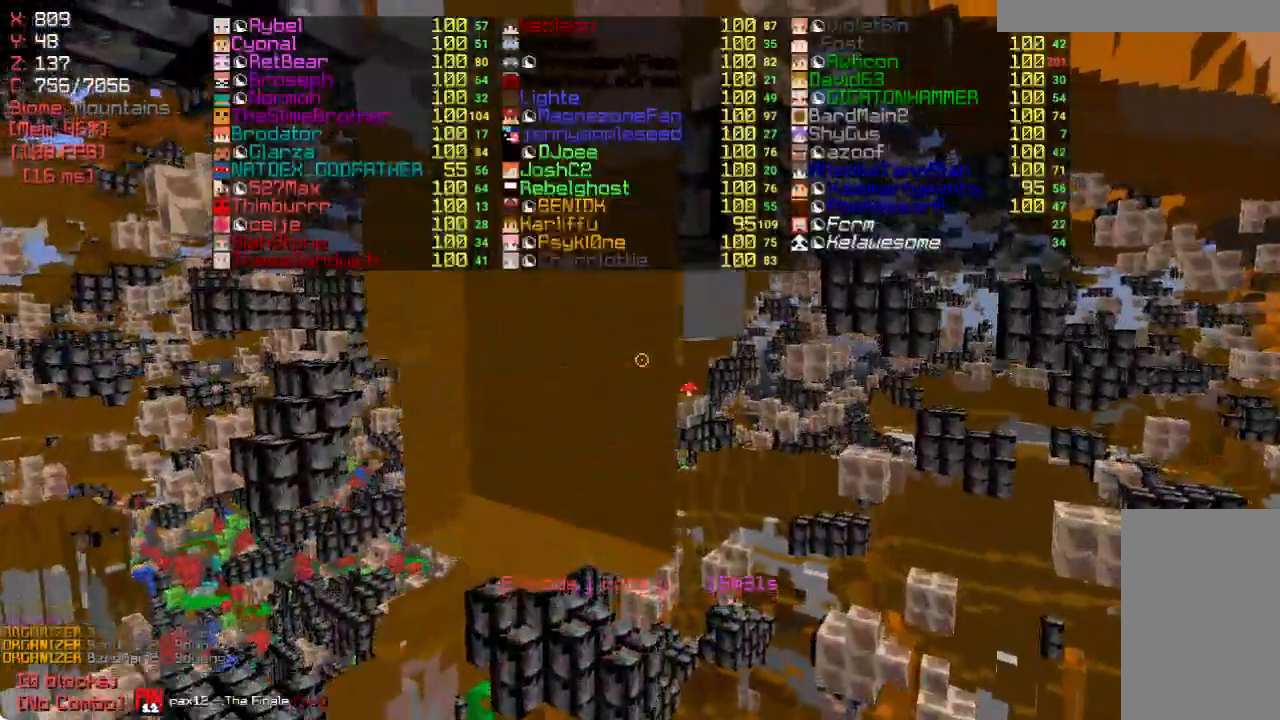
{"keys": [], "mouse": [], "events": []}
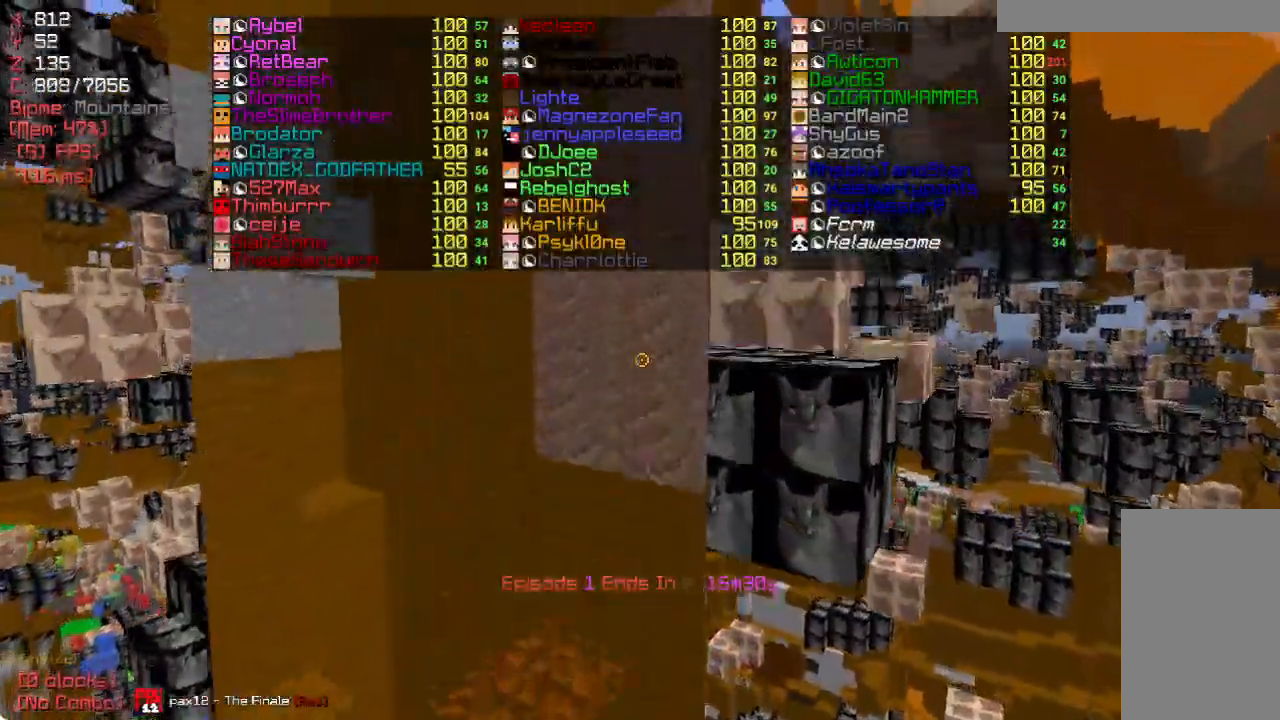
{"keys": [], "mouse": [], "events": []}
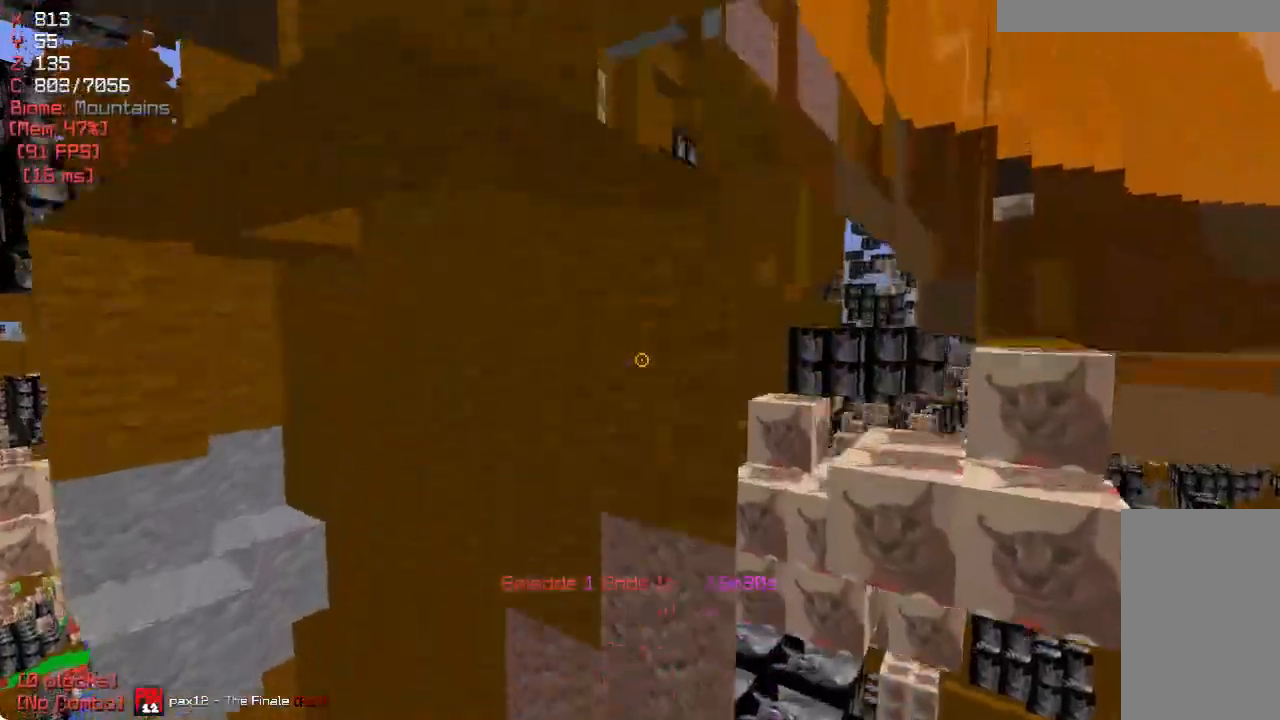
{"keys": ["w"], "mouse": [], "events": [[17, "w", "down"]]}
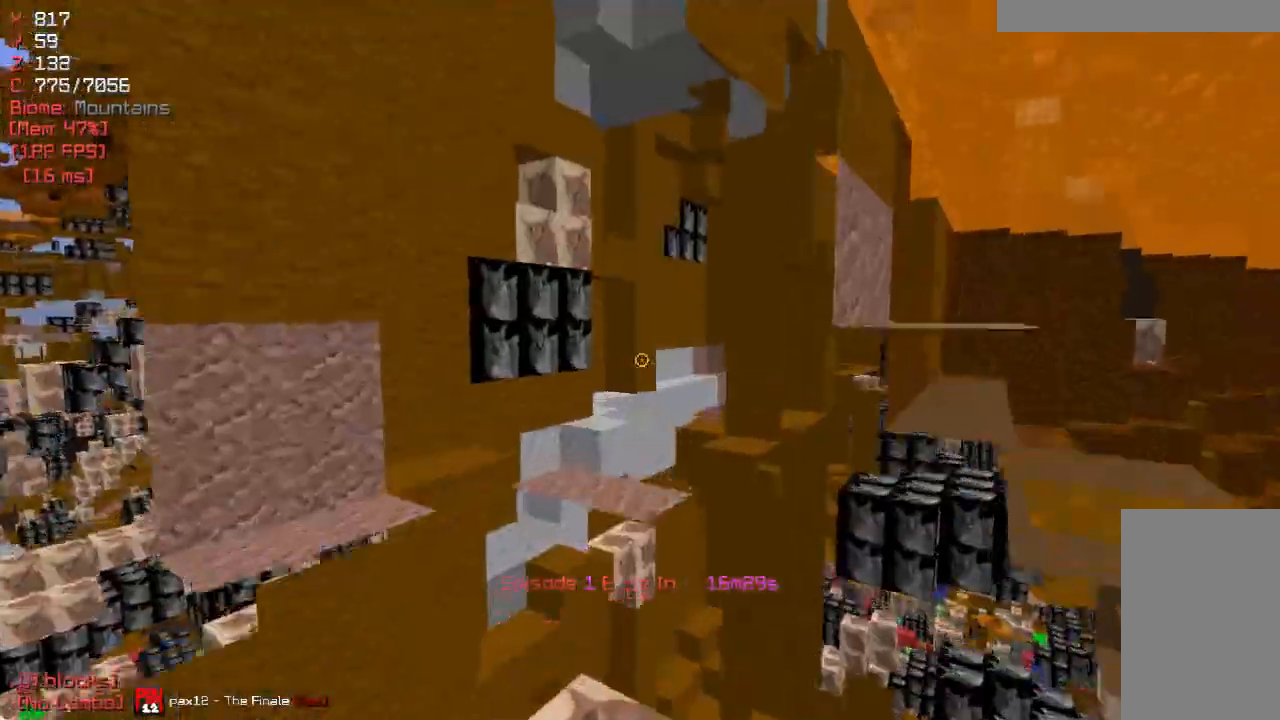
{"keys": [], "mouse": [], "events": [[333, "w", "up"]]}
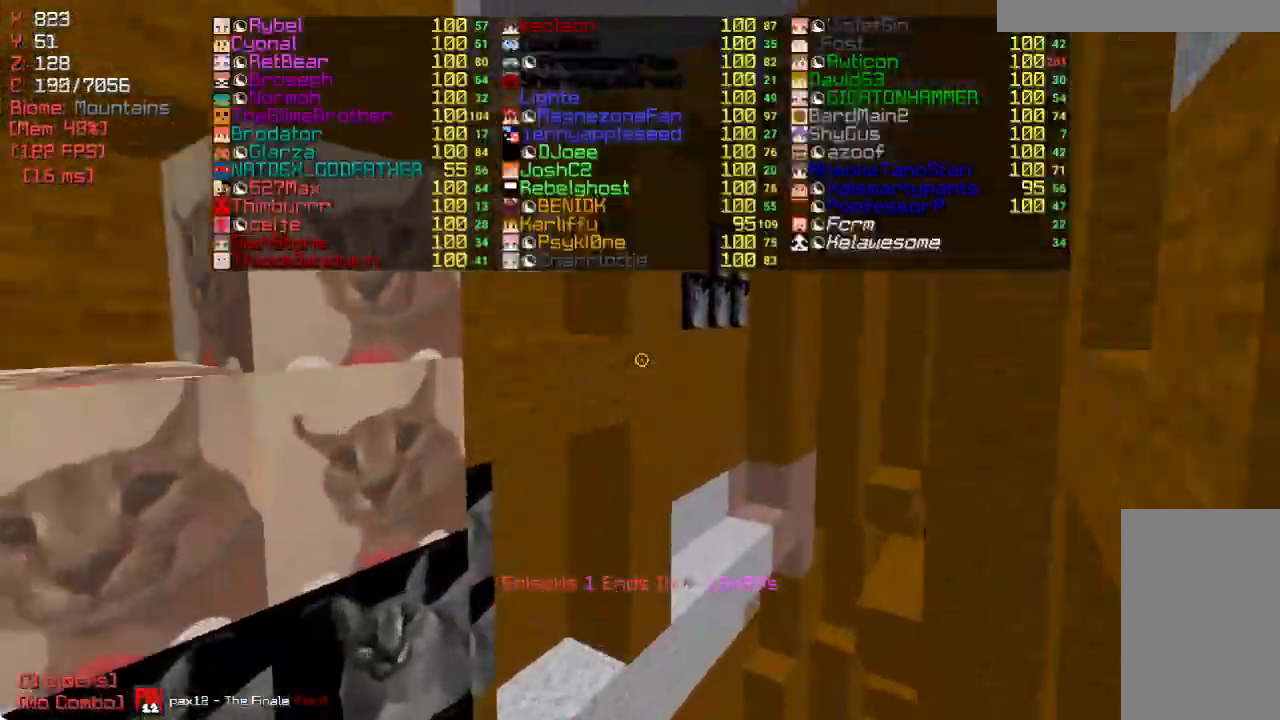
{"keys": ["w"], "mouse": [], "events": [[383, "w", "down"]]}
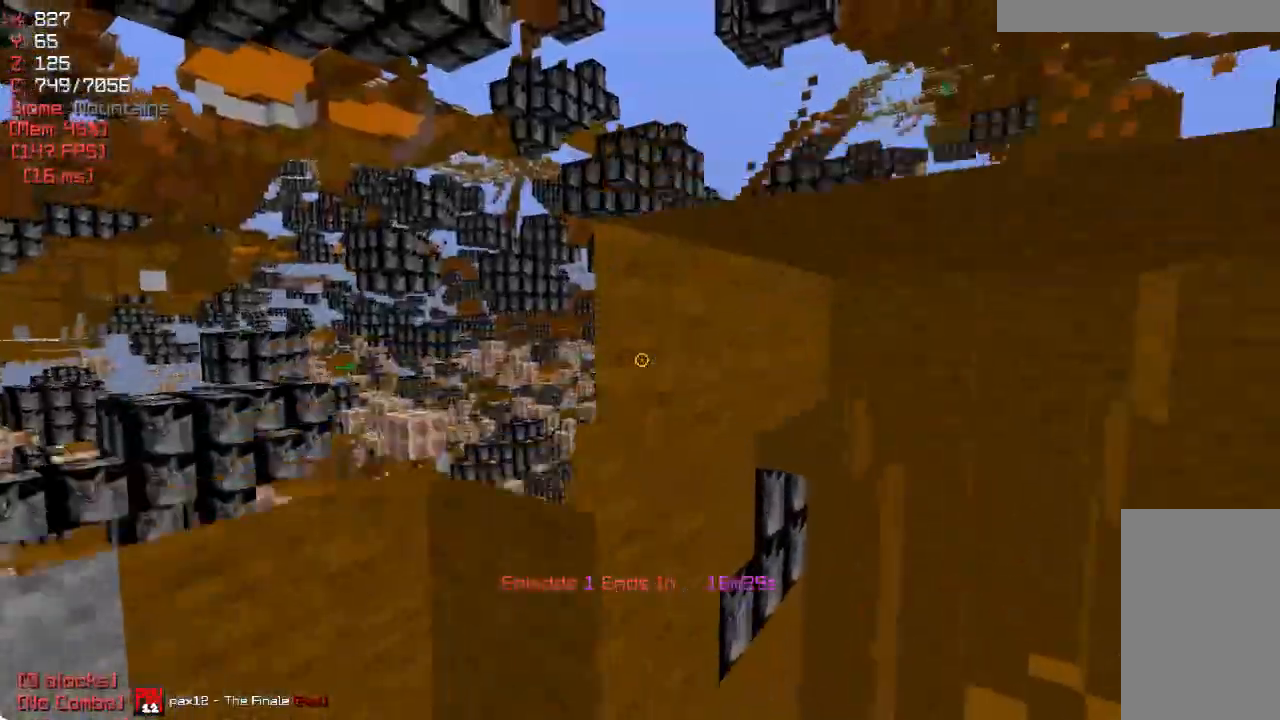
{"keys": ["w"], "mouse": [], "events": []}
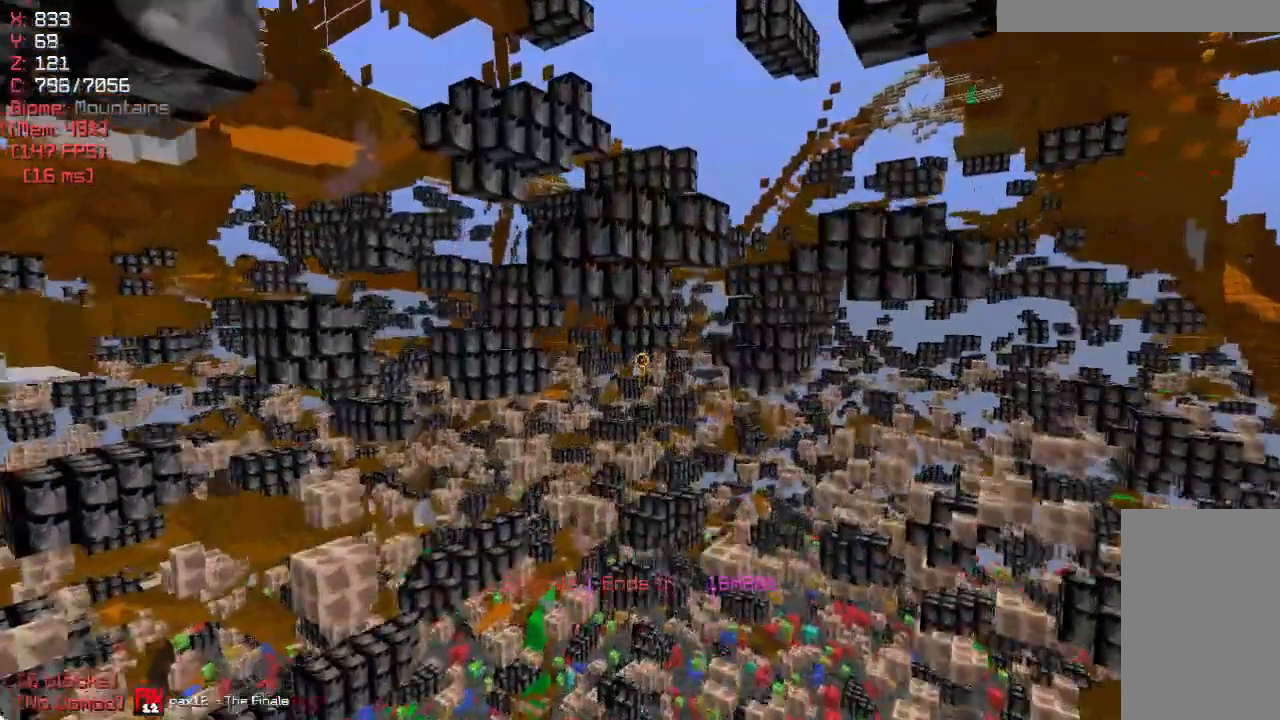
{"keys": ["d"], "mouse": [], "events": [[100, "w", "up"], [200, "d", "down"]]}
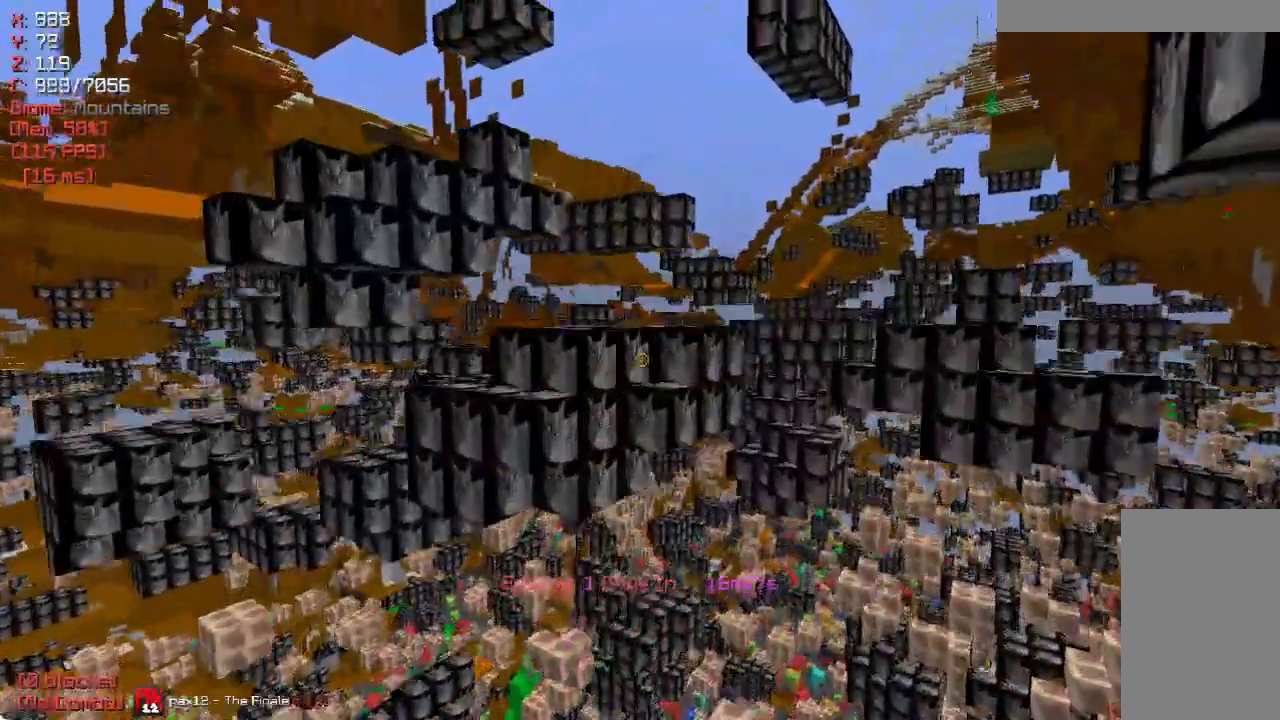
{"keys": ["d", "w"], "mouse": [], "events": [[100, "w", "down"]]}
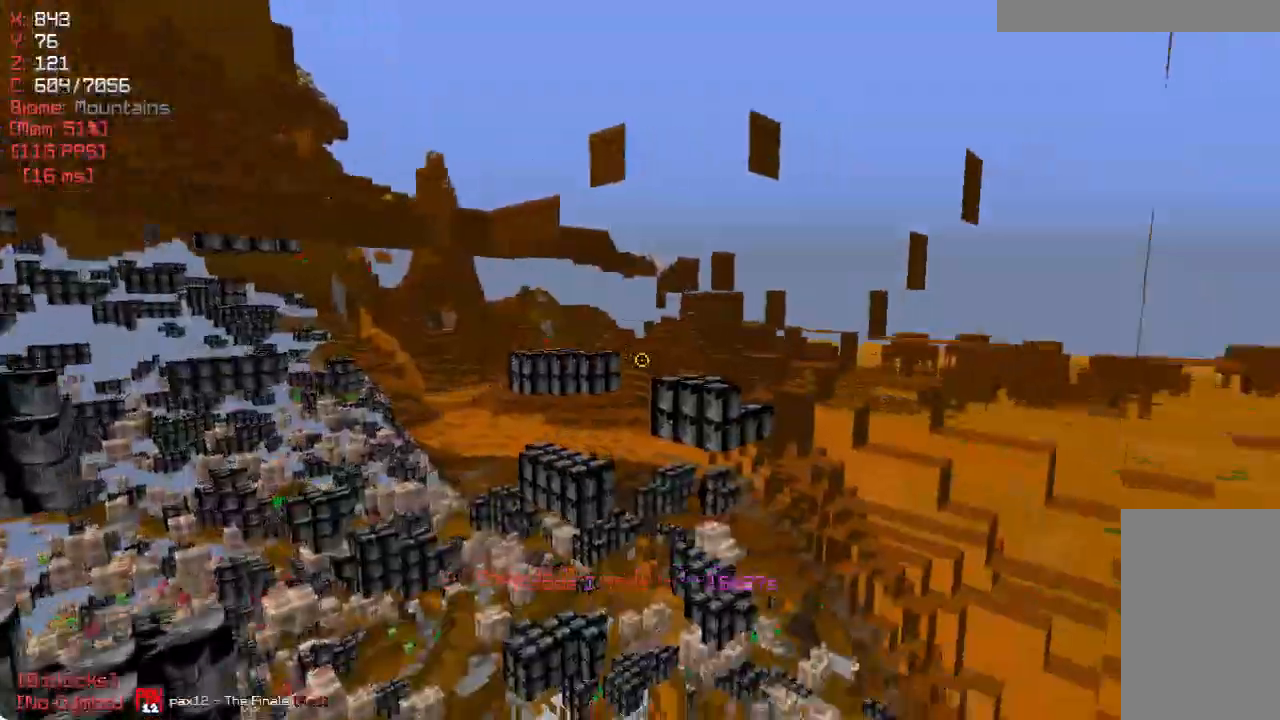
{"keys": ["w"], "mouse": [], "events": [[50, "d", "up"]]}
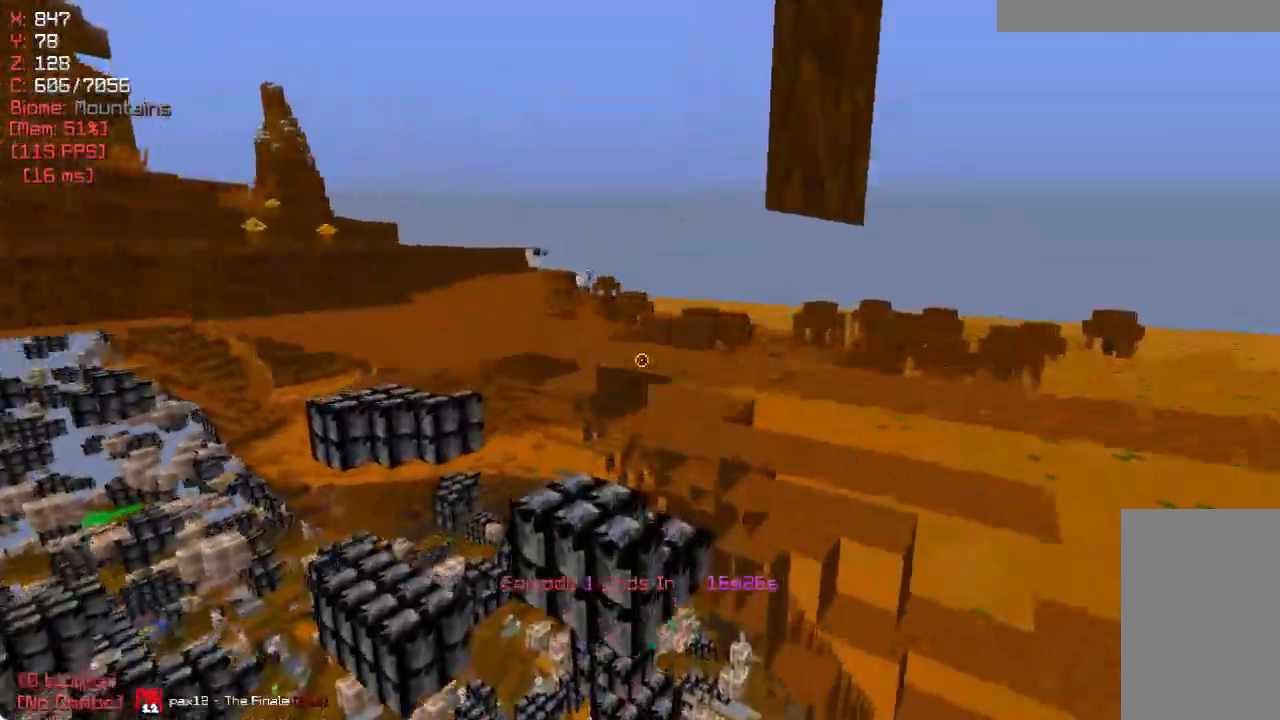
{"keys": ["a", "w"], "mouse": [], "events": [[83, "a", "down"]]}
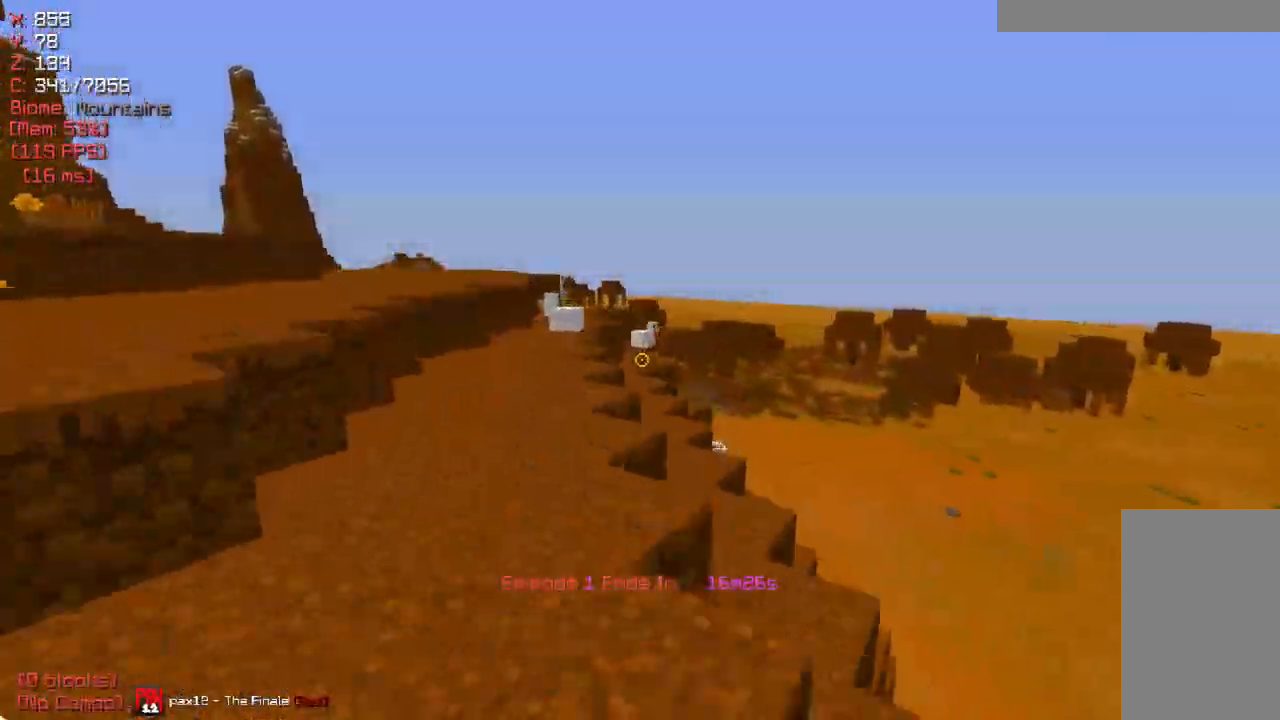
{"keys": [], "mouse": [], "events": [[67, "a", "up"], [417, "w", "up"]]}
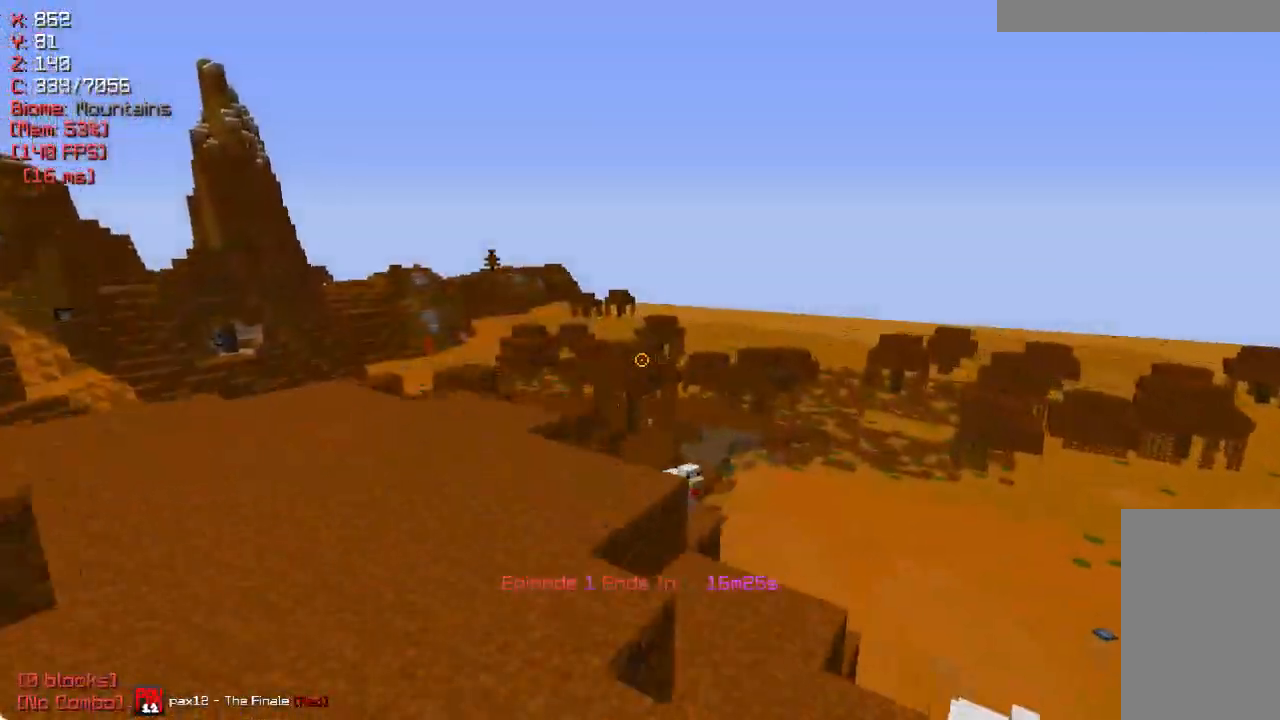
{"keys": [], "mouse": ["left"], "events": [[50, "w", "down"], [300, "w", "up"], [450, "mouse_left", "down"]]}
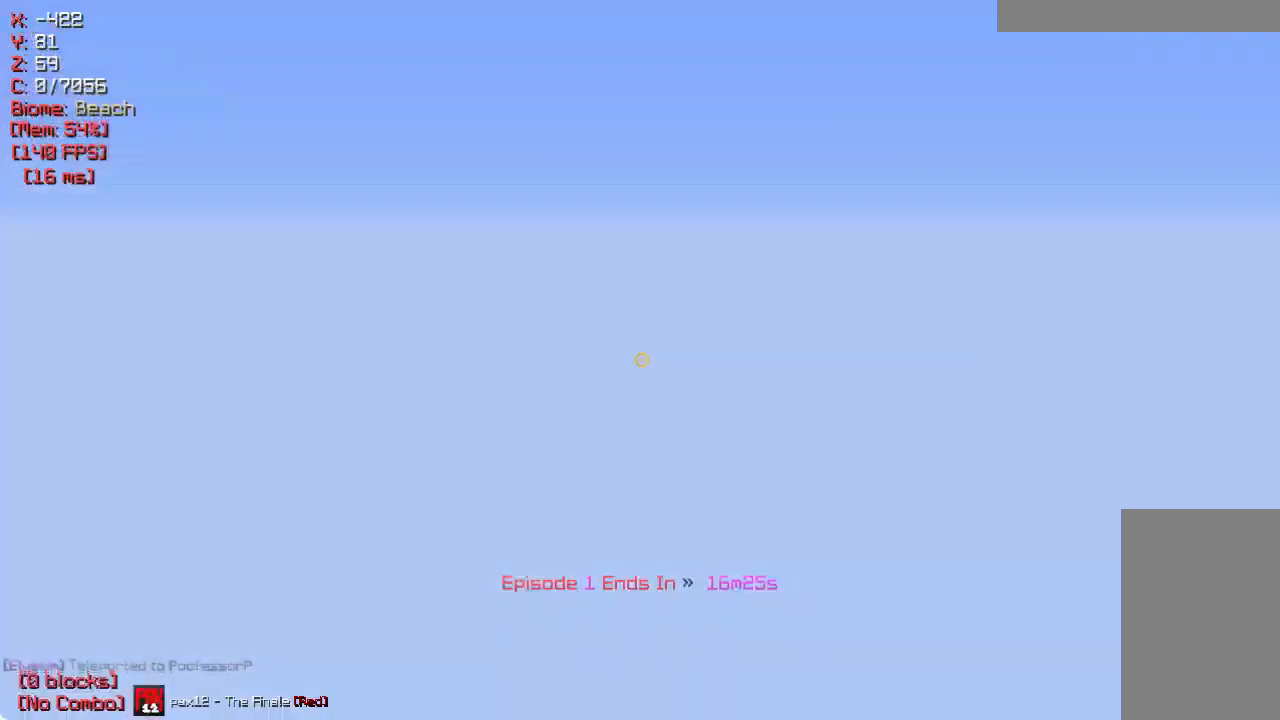
{"keys": [], "mouse": [], "events": [[67, "mouse_left", "up"], [100, "s", "down"], [250, "mouse_right", "down"], [333, "mouse_right", "up"], [367, "s", "up"]]}
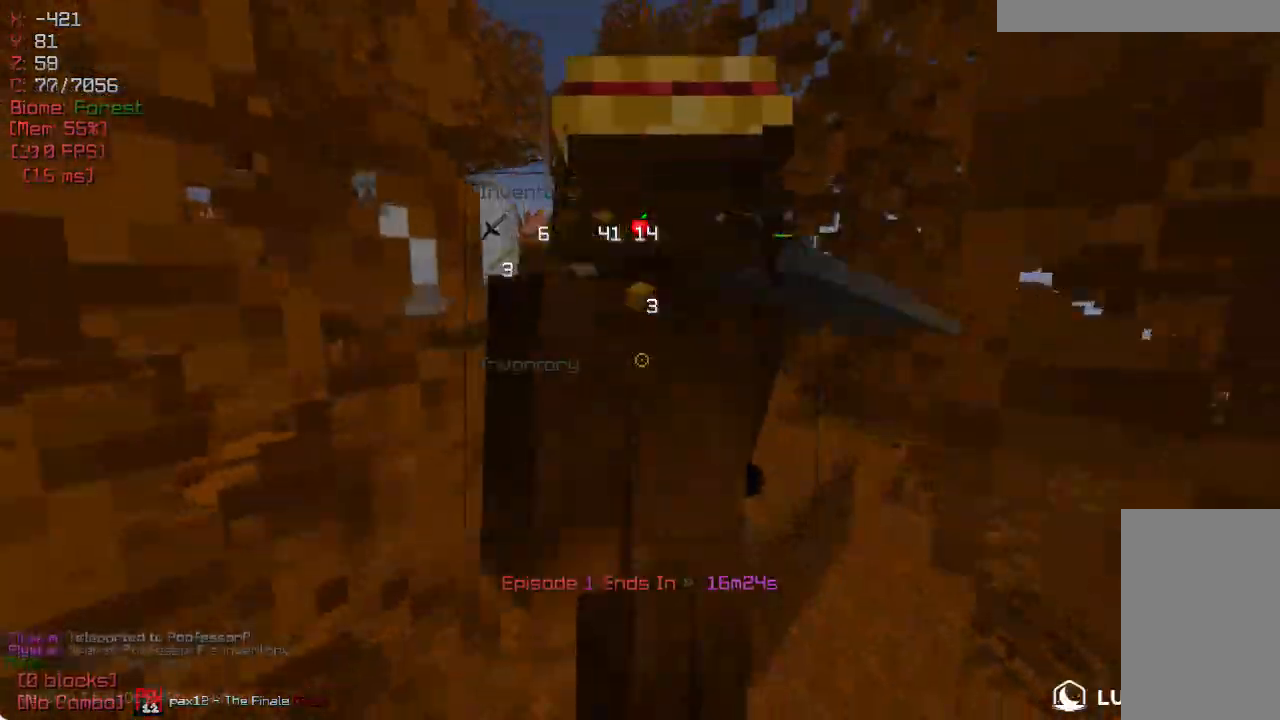
{"keys": ["w"], "mouse": [], "events": [[433, "w", "down"]]}
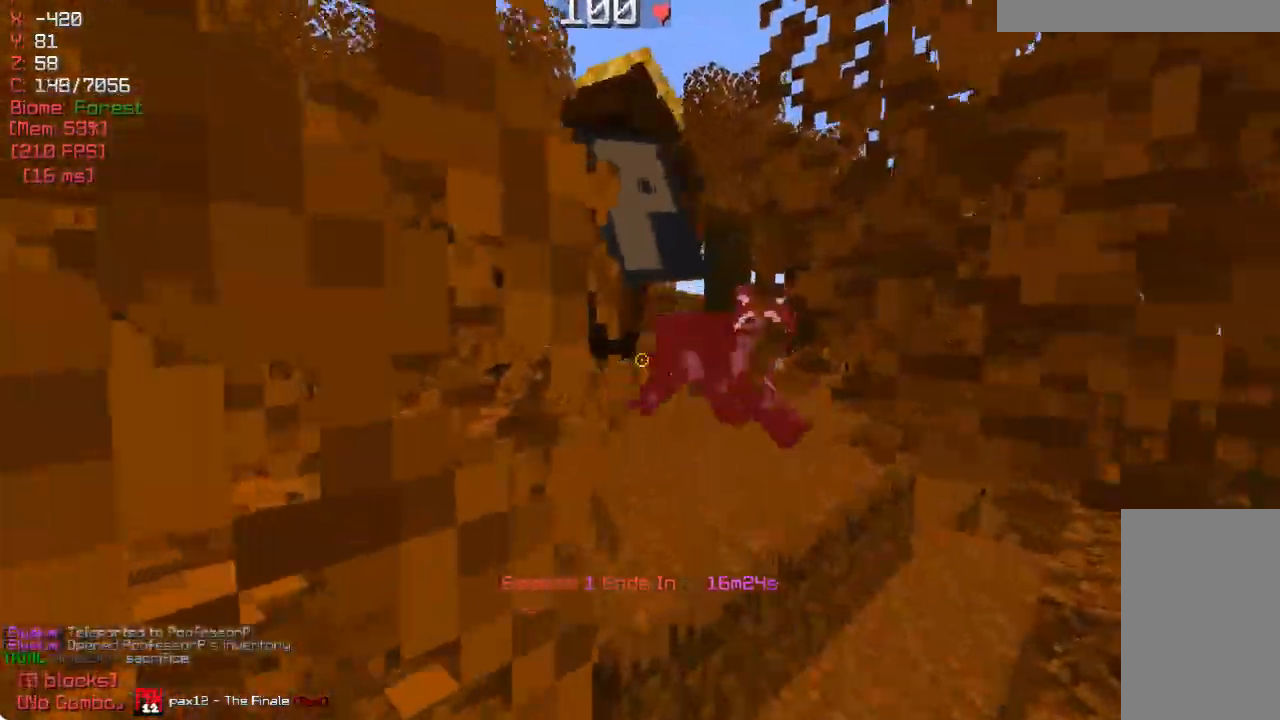
{"keys": ["w"], "mouse": [], "events": []}
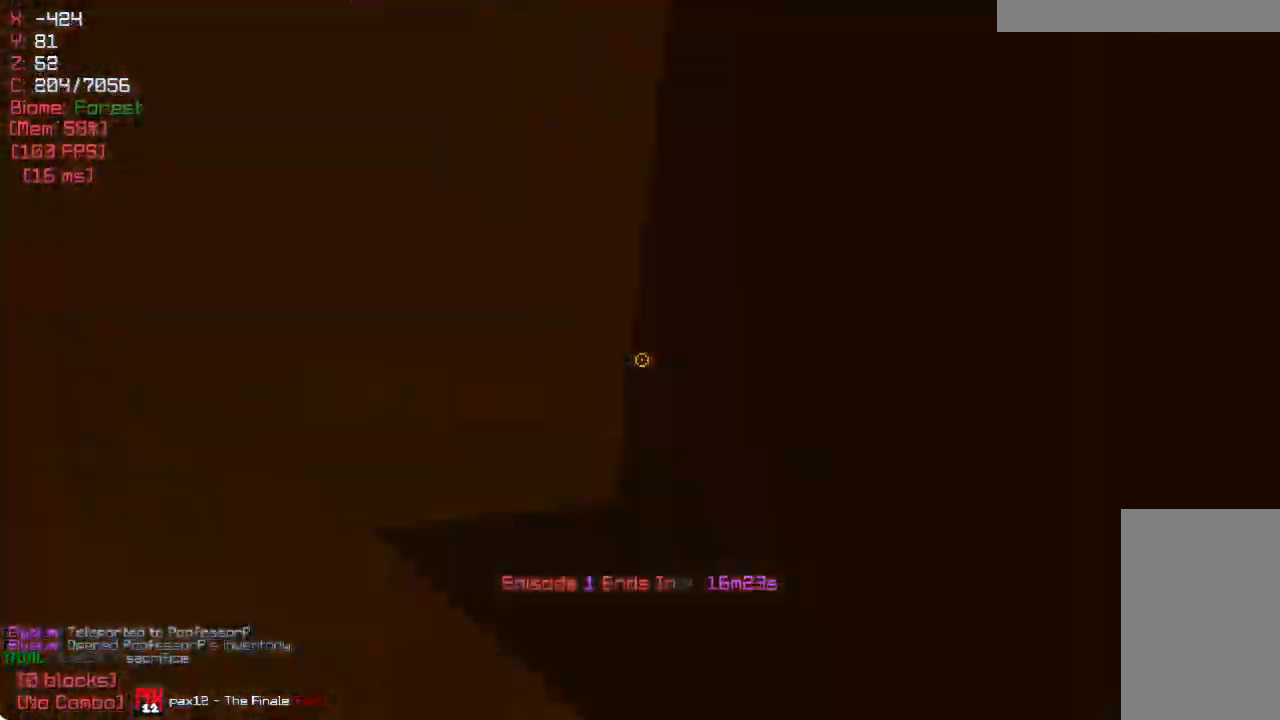
{"keys": [], "mouse": [], "events": [[67, "w", "up"]]}
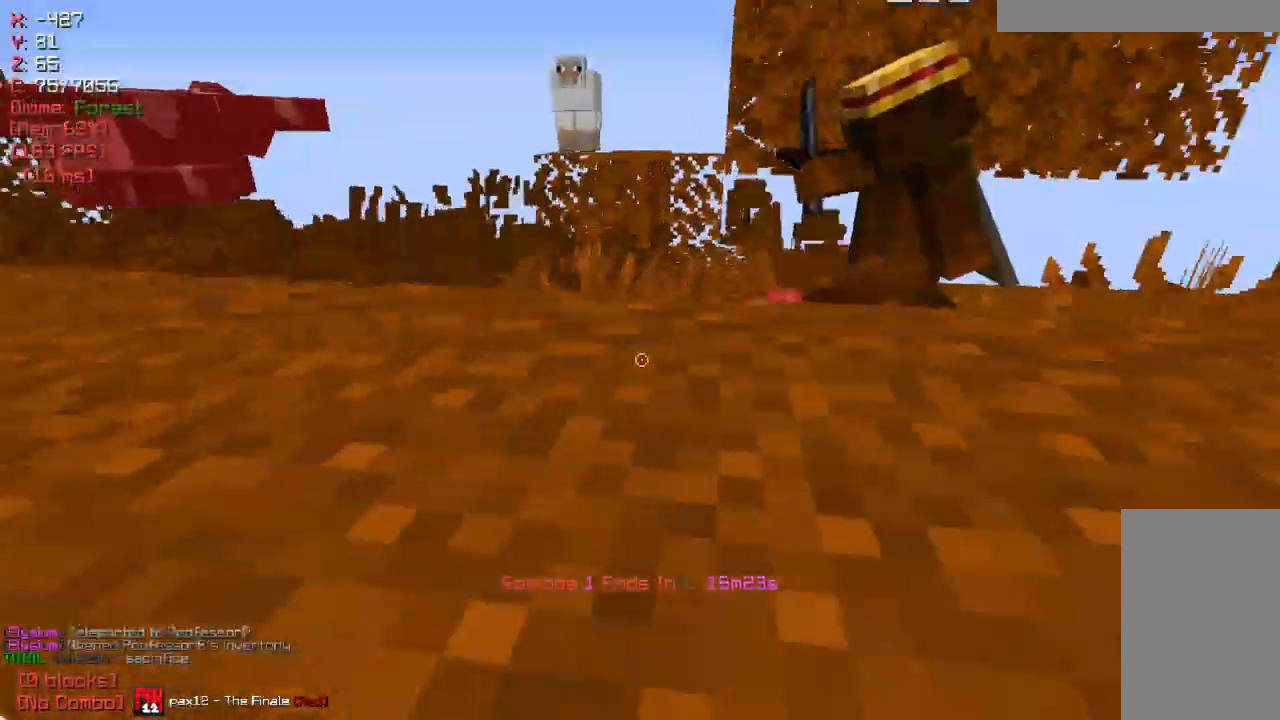
{"keys": ["a", "w"], "mouse": [], "events": [[233, "w", "down"], [267, "a", "down"]]}
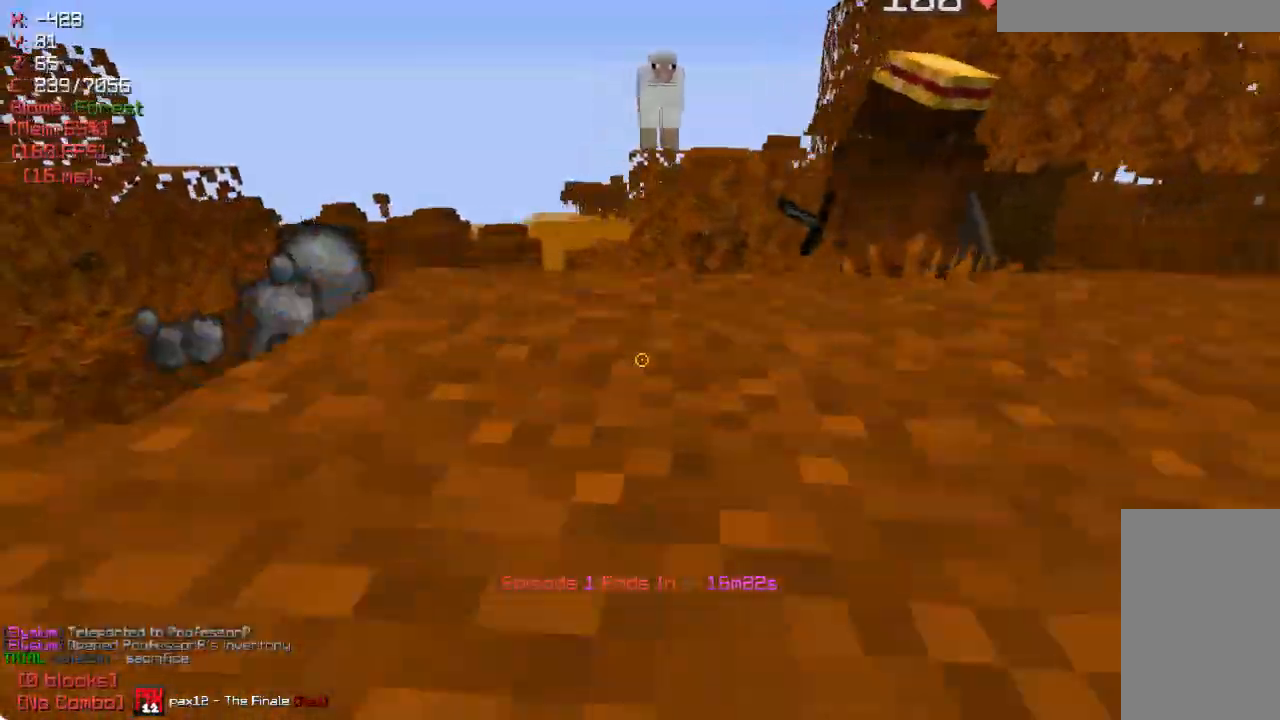
{"keys": ["a", "w"], "mouse": [], "events": []}
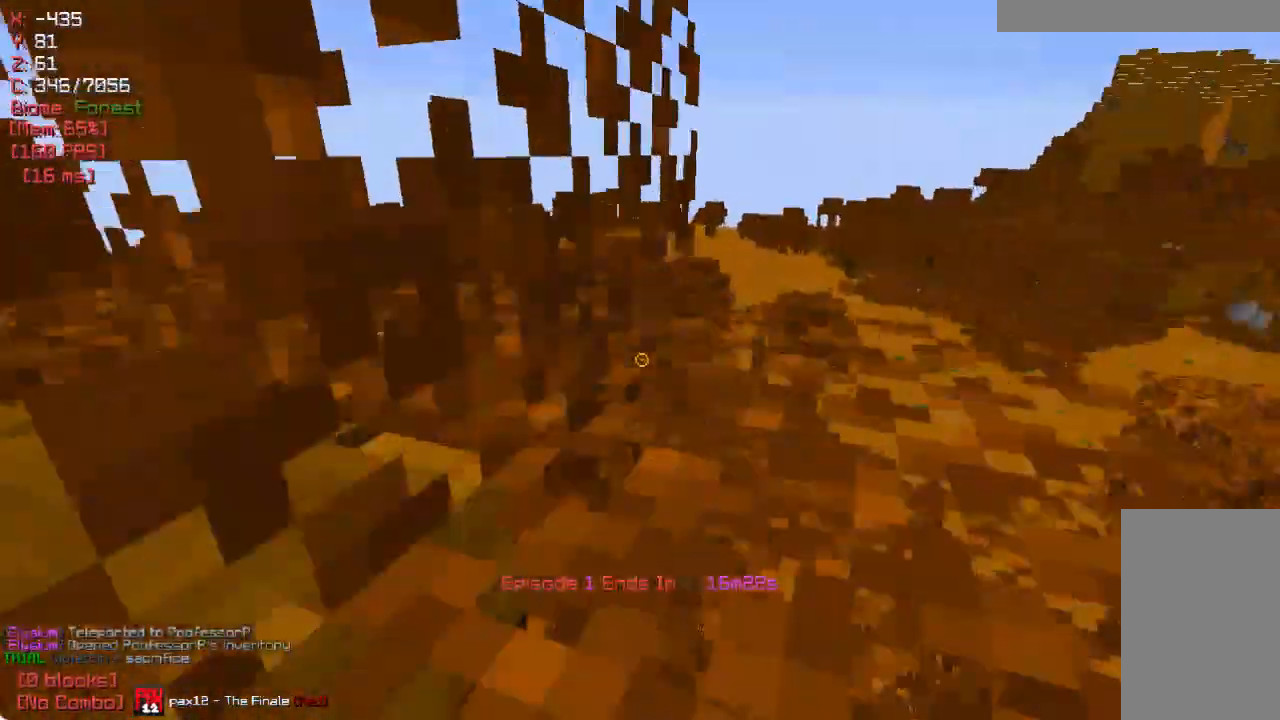
{"keys": ["a", "w"], "mouse": [], "events": []}
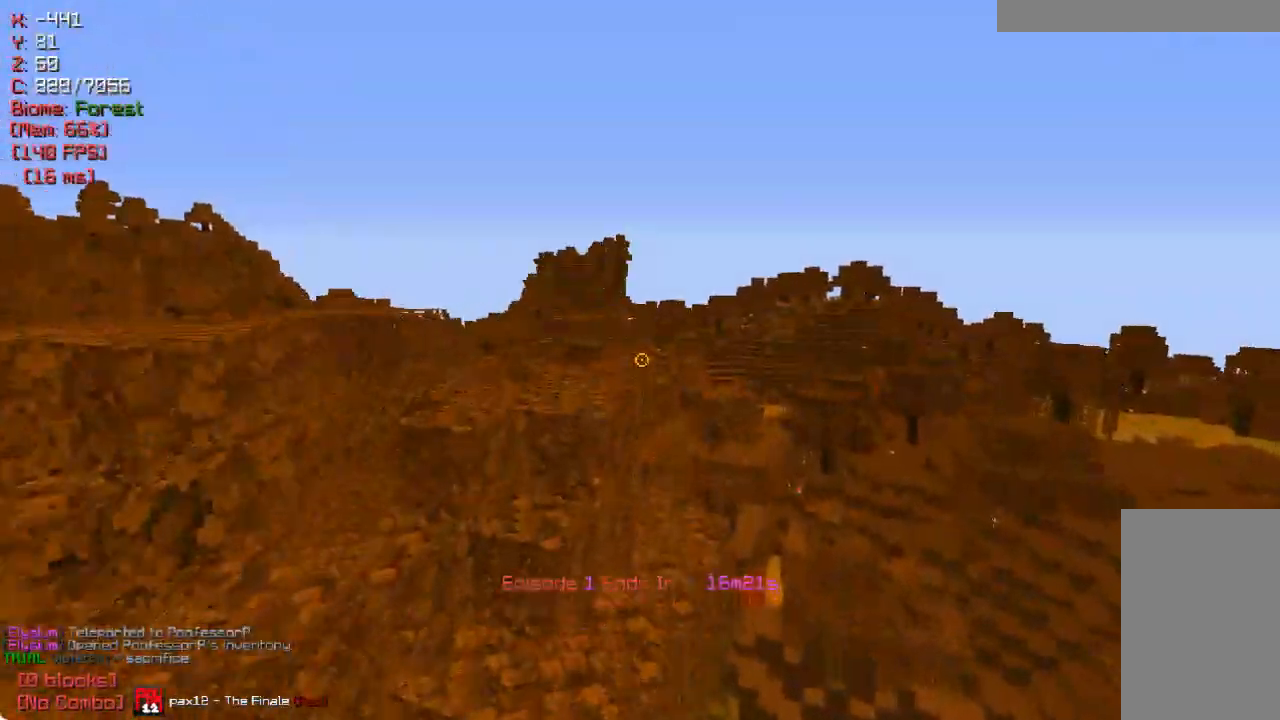
{"keys": ["w"], "mouse": [], "events": [[50, "a", "up"]]}
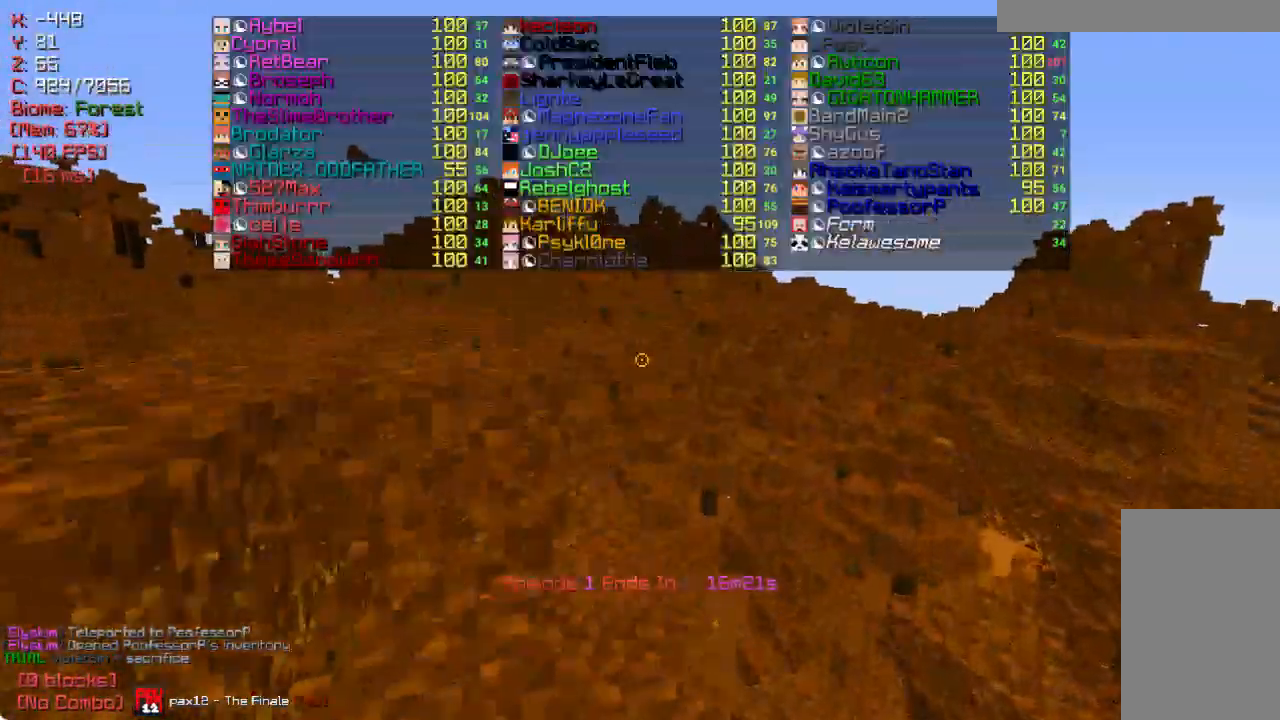
{"keys": ["s"], "mouse": [], "events": [[283, "mouse_left", "down"], [350, "w", "up"], [367, "mouse_left", "up"], [383, "s", "down"]]}
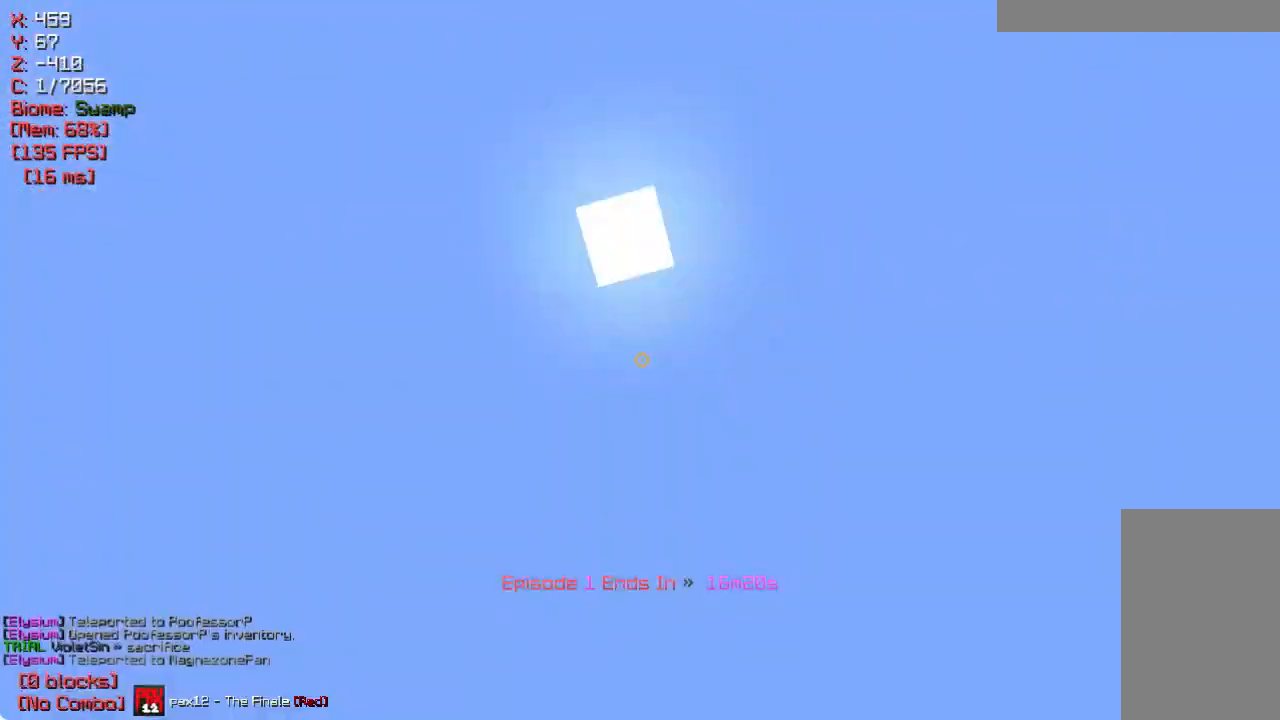
{"keys": [], "mouse": [], "events": [[83, "mouse_right", "down"], [200, "mouse_right", "up"], [217, "s", "up"]]}
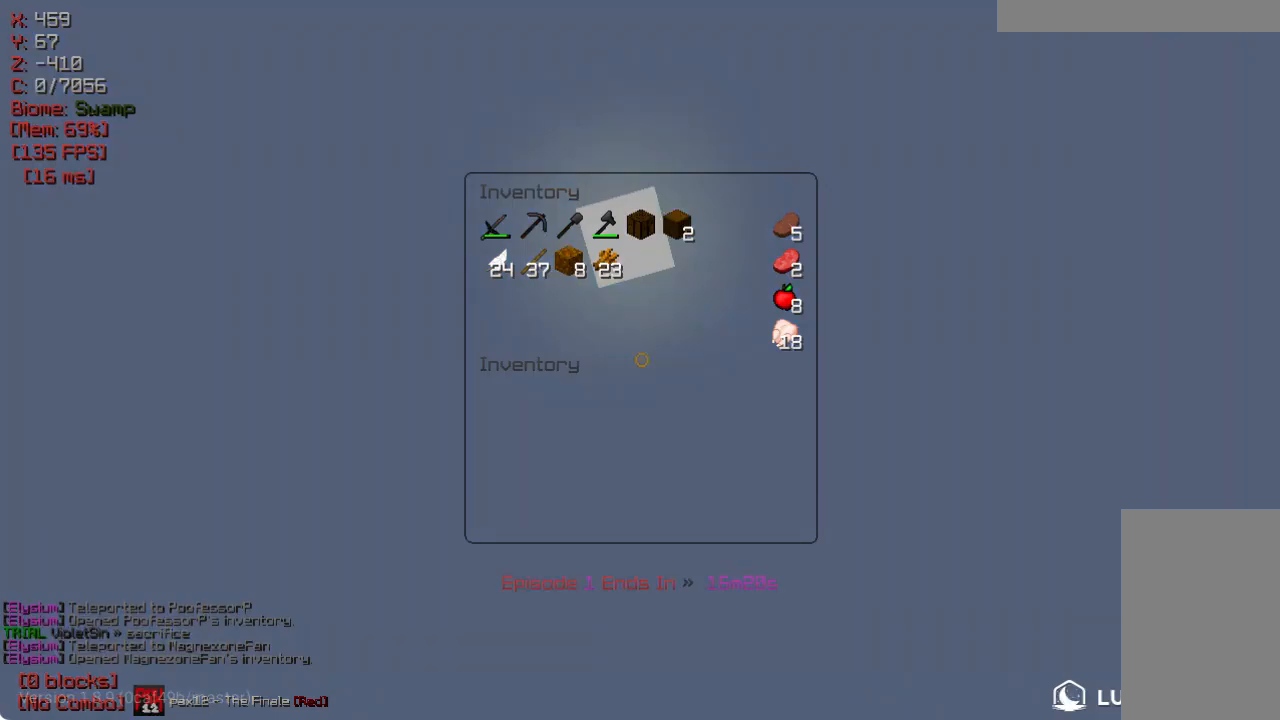
{"keys": [], "mouse": [], "events": []}
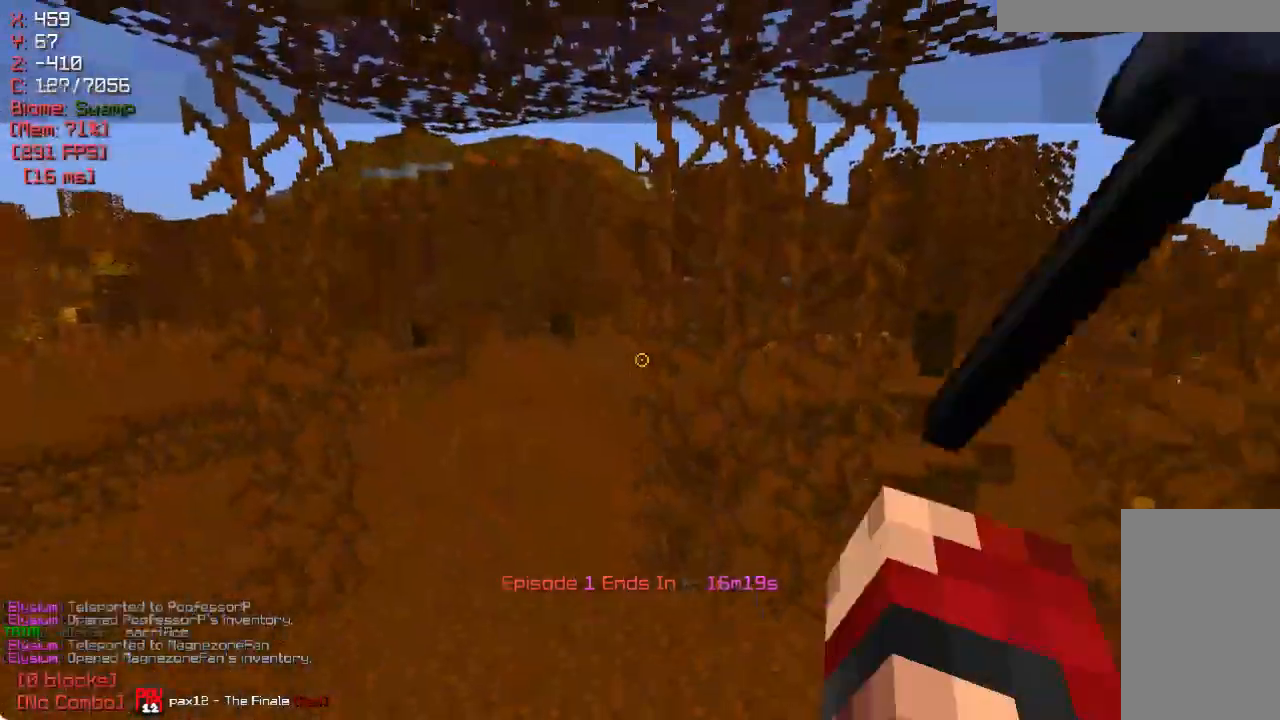
{"keys": ["s"], "mouse": [], "events": [[100, "s", "down"]]}
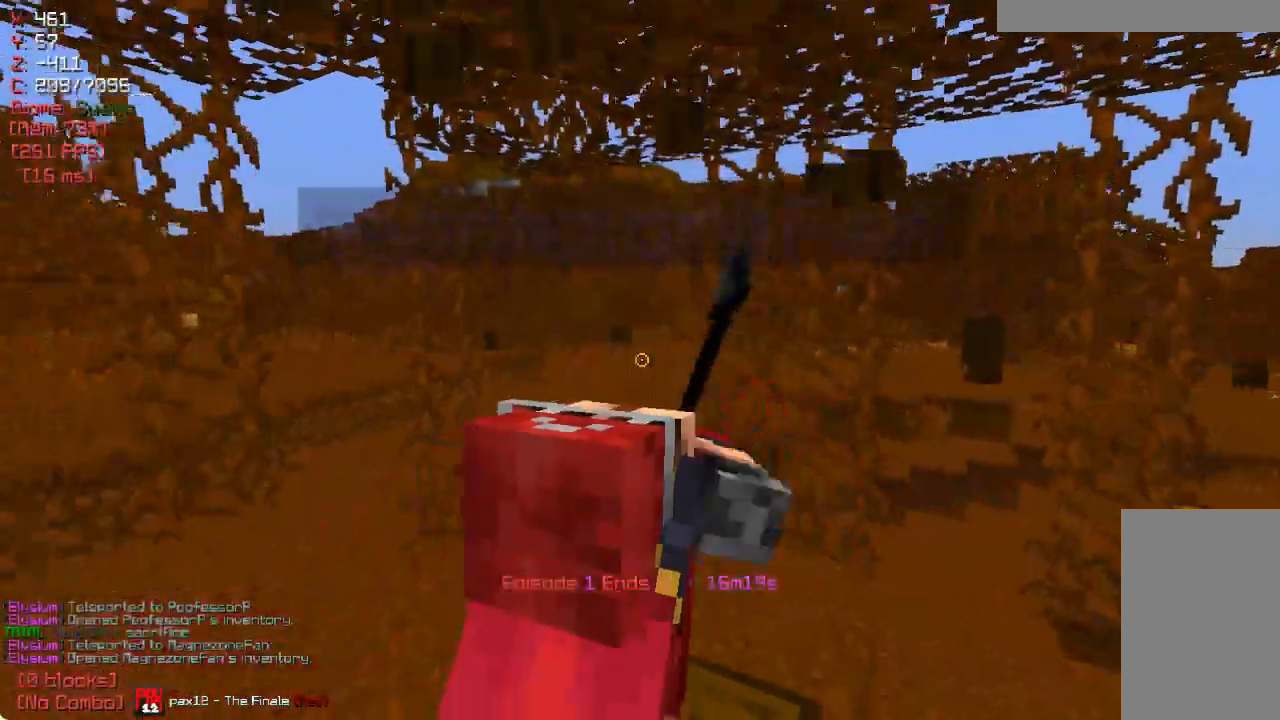
{"keys": ["w"], "mouse": [], "events": [[250, "s", "up"], [267, "w", "down"]]}
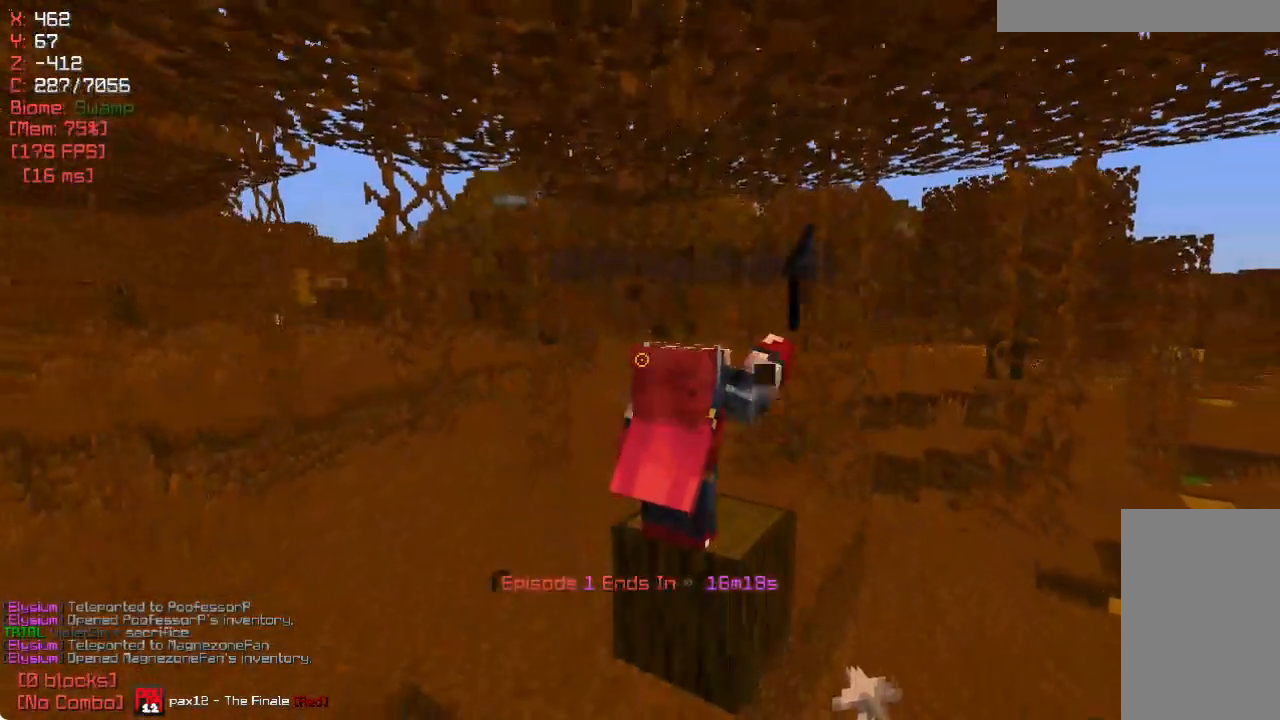
{"keys": ["w"], "mouse": [], "events": []}
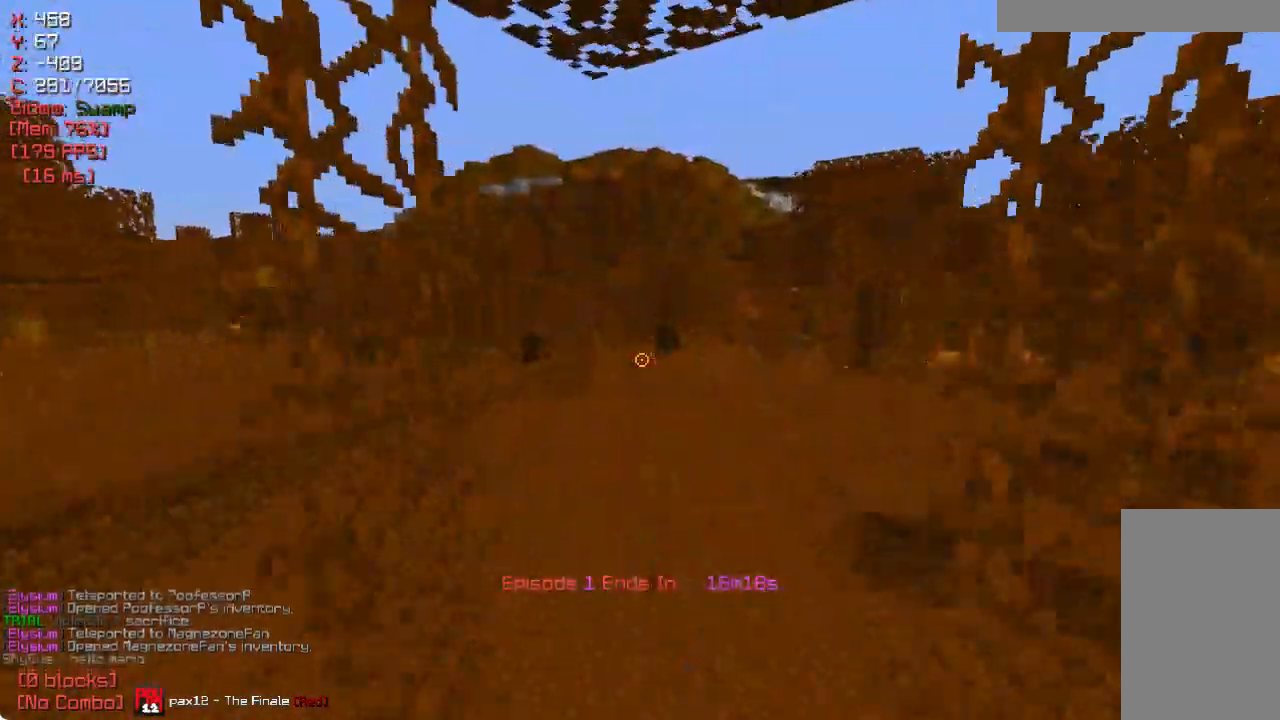
{"keys": ["w"], "mouse": [], "events": [[150, "a", "down"], [450, "a", "up"]]}
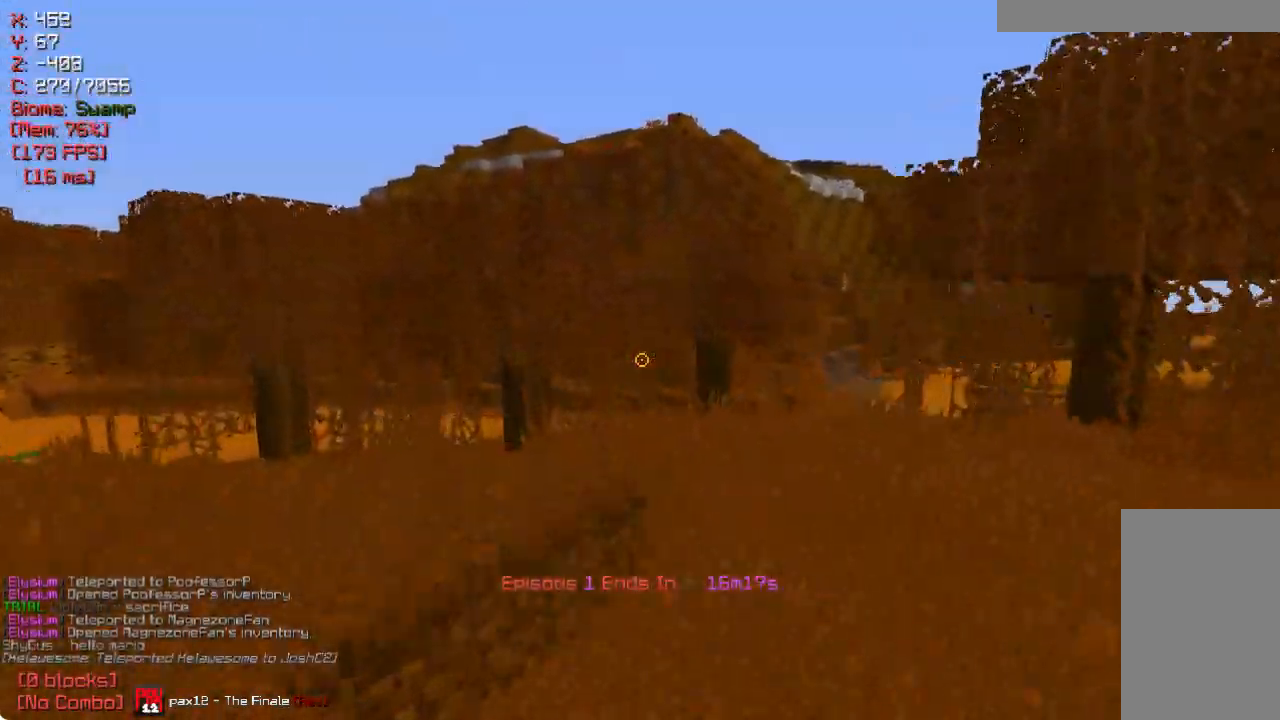
{"keys": ["w"], "mouse": [], "events": []}